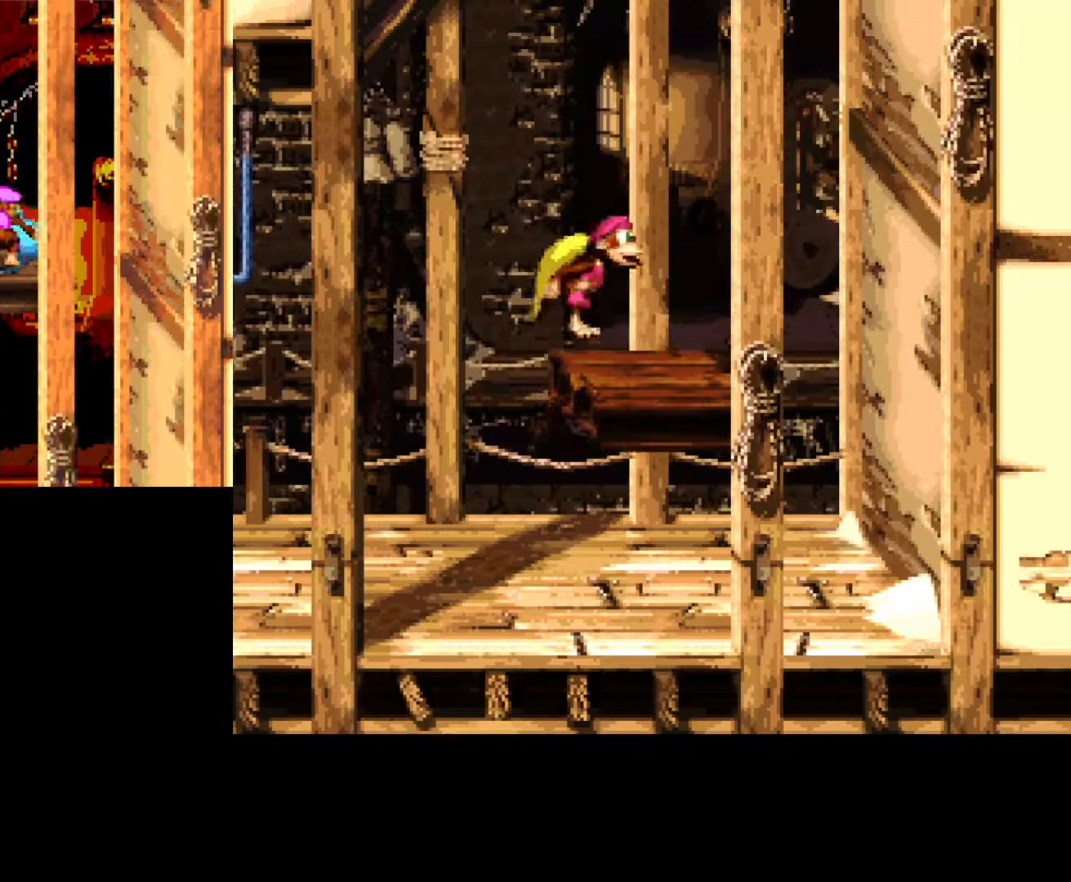
Gameplay with a controller (Xbox layout); each line is a JSON object with the inputs held at the frame after it. "events" lists button and stick changes between this image and that frame as [ms after this image, input, new state], when the widget could be followed in between. Not read: left_stick right_stick.
{"buttons": [], "events": [[83, "DPAD_RIGHT", "down"], [217, "DPAD_RIGHT", "up"], [233, "B", "up"]]}
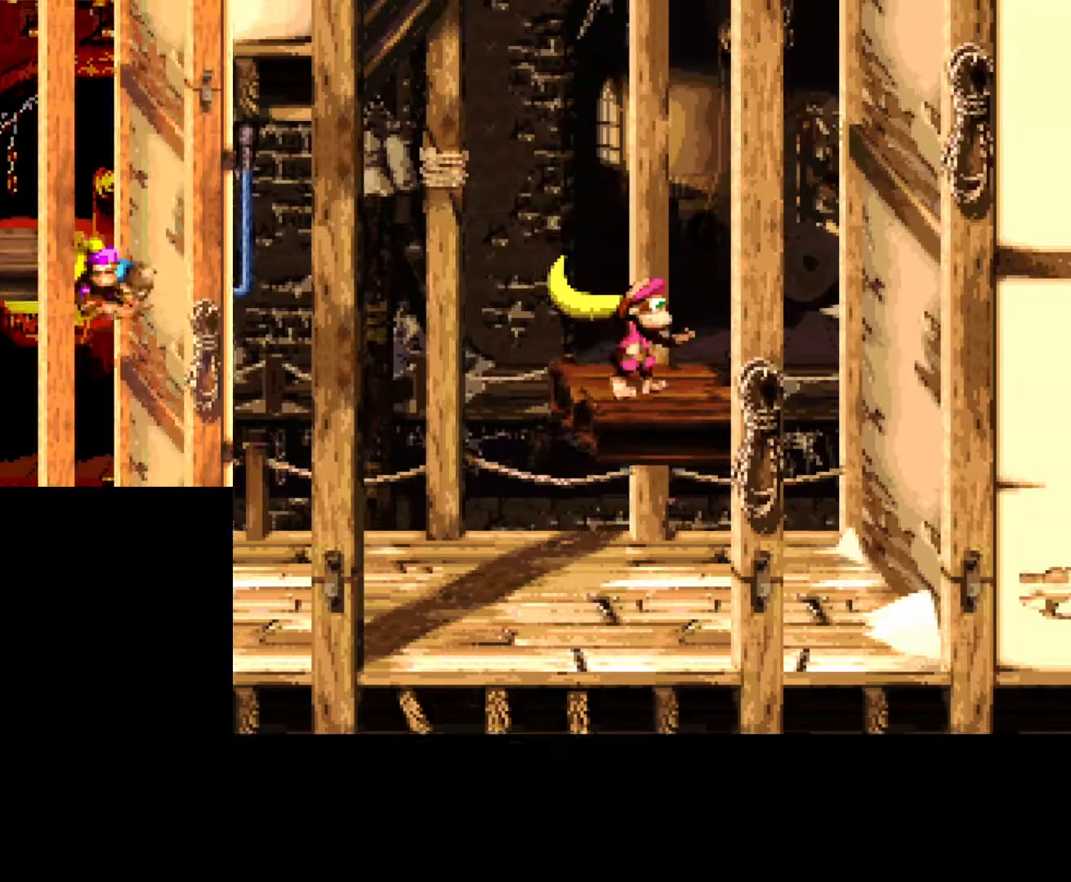
{"buttons": [], "events": [[200, "DPAD_LEFT", "down"], [267, "DPAD_LEFT", "up"]]}
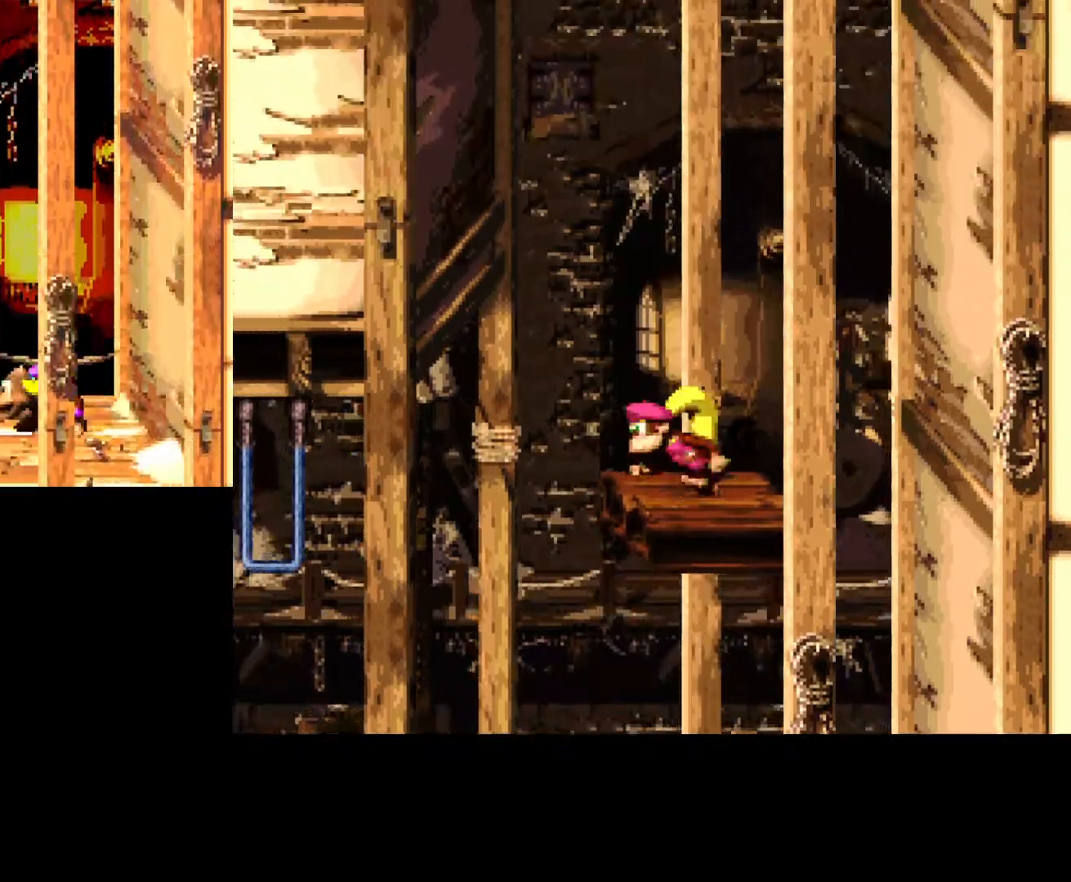
{"buttons": [], "events": []}
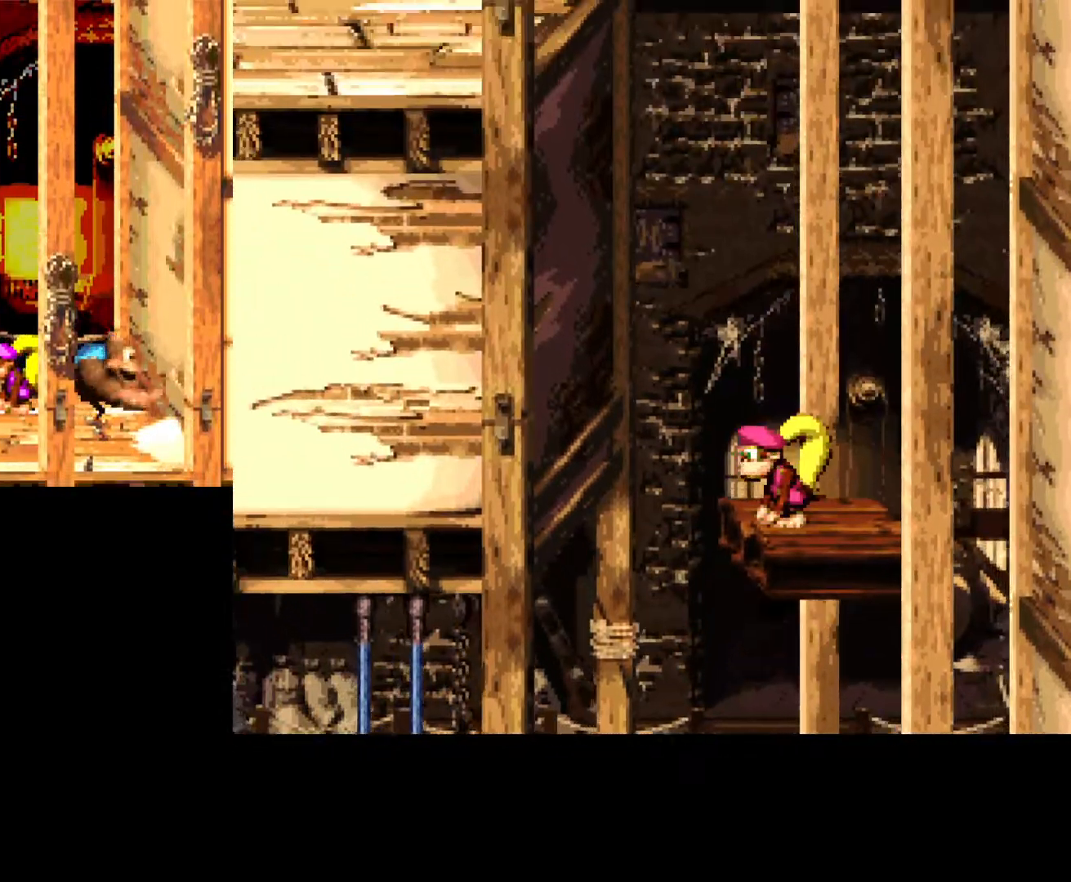
{"buttons": ["DPAD_DOWN"], "events": [[67, "DPAD_DOWN", "down"], [183, "DPAD_DOWN", "up"], [283, "DPAD_DOWN", "down"], [383, "DPAD_DOWN", "up"], [450, "DPAD_DOWN", "down"]]}
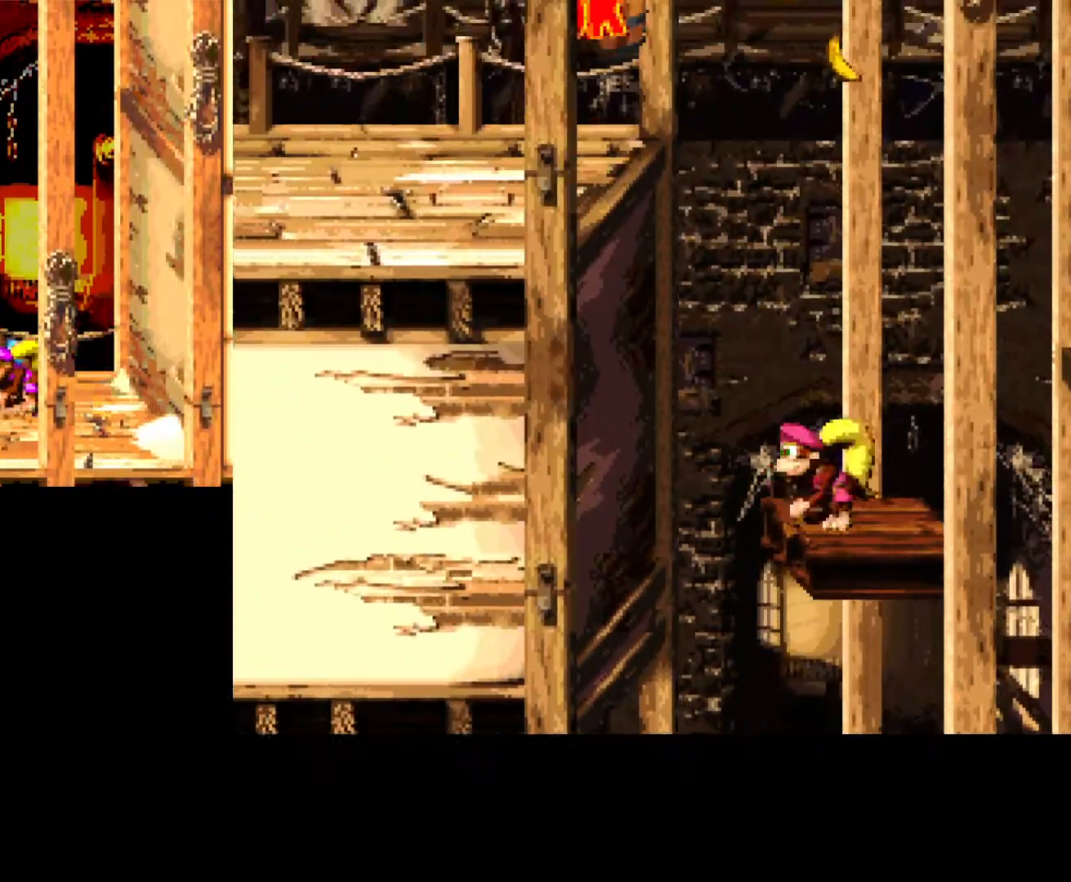
{"buttons": [], "events": [[67, "DPAD_DOWN", "up"], [133, "DPAD_DOWN", "down"], [217, "DPAD_DOWN", "up"]]}
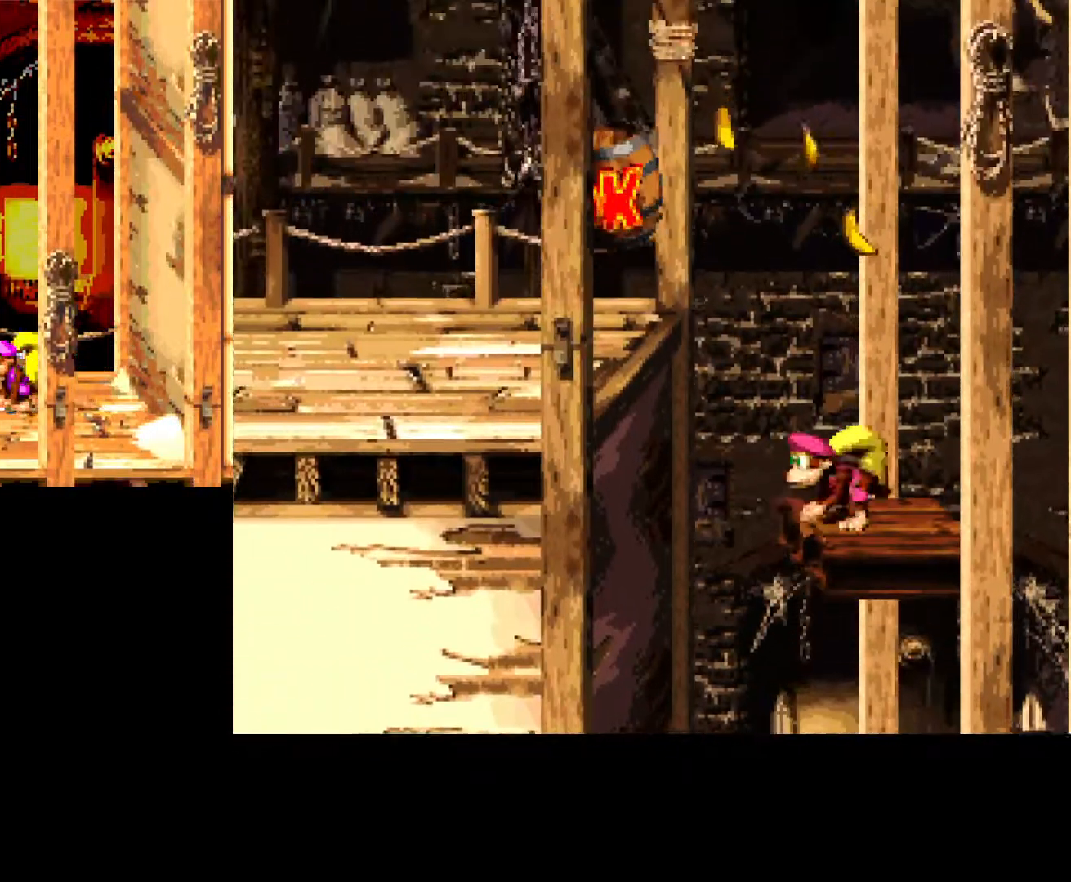
{"buttons": [], "events": []}
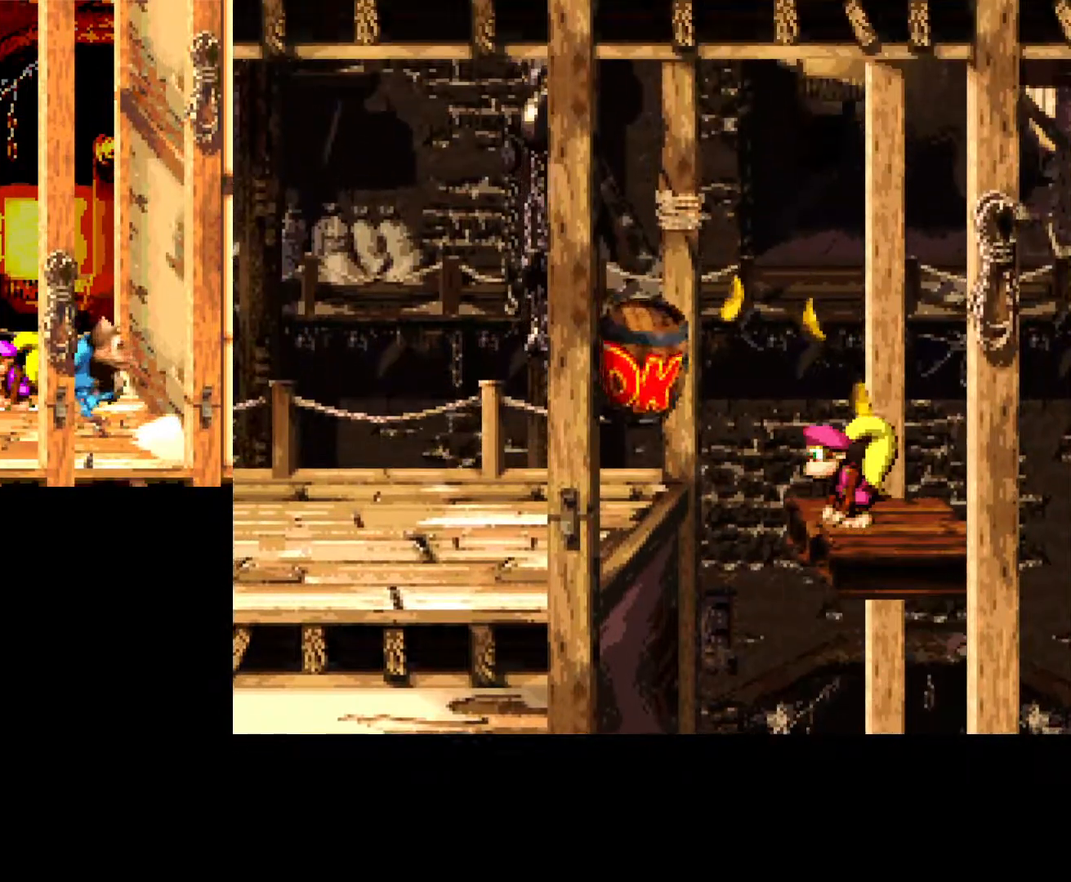
{"buttons": ["B"], "events": [[67, "A", "down"], [83, "DPAD_LEFT", "down"], [467, "A", "up"], [467, "DPAD_LEFT", "up"], [483, "B", "down"]]}
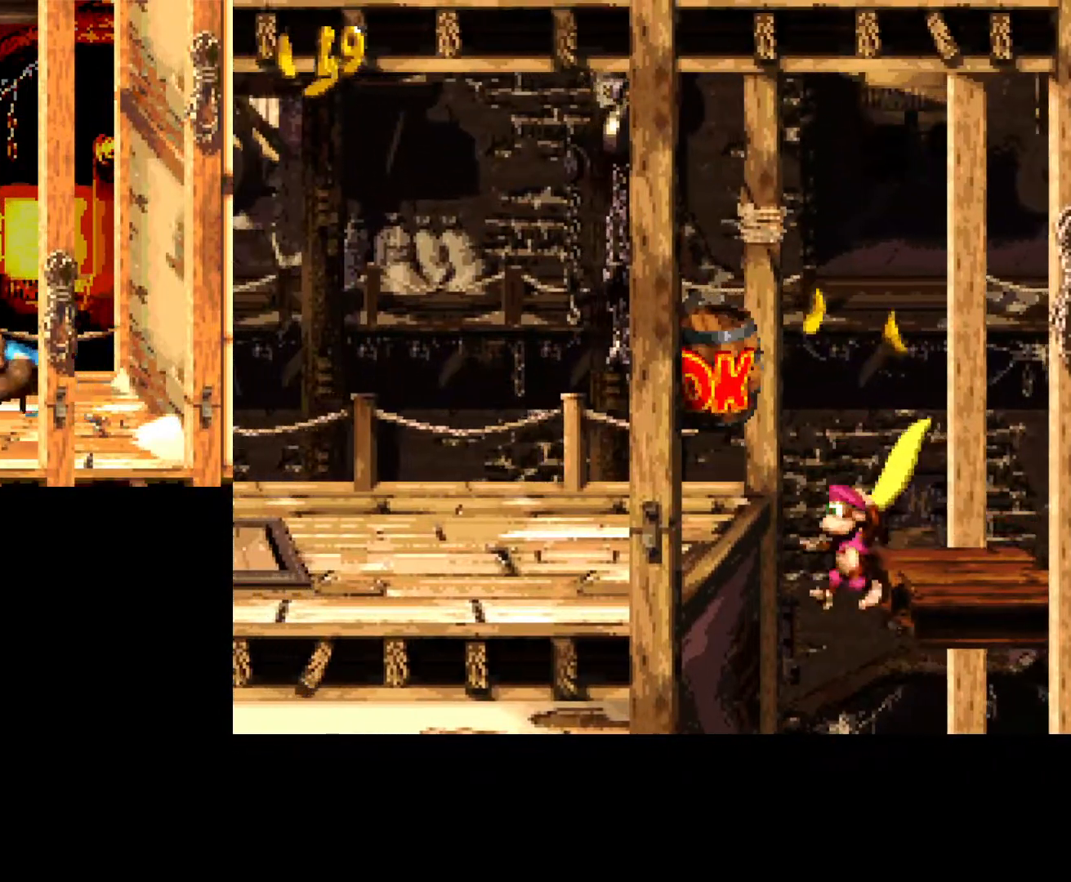
{"buttons": ["DPAD_RIGHT"], "events": [[350, "B", "up"], [367, "DPAD_RIGHT", "down"]]}
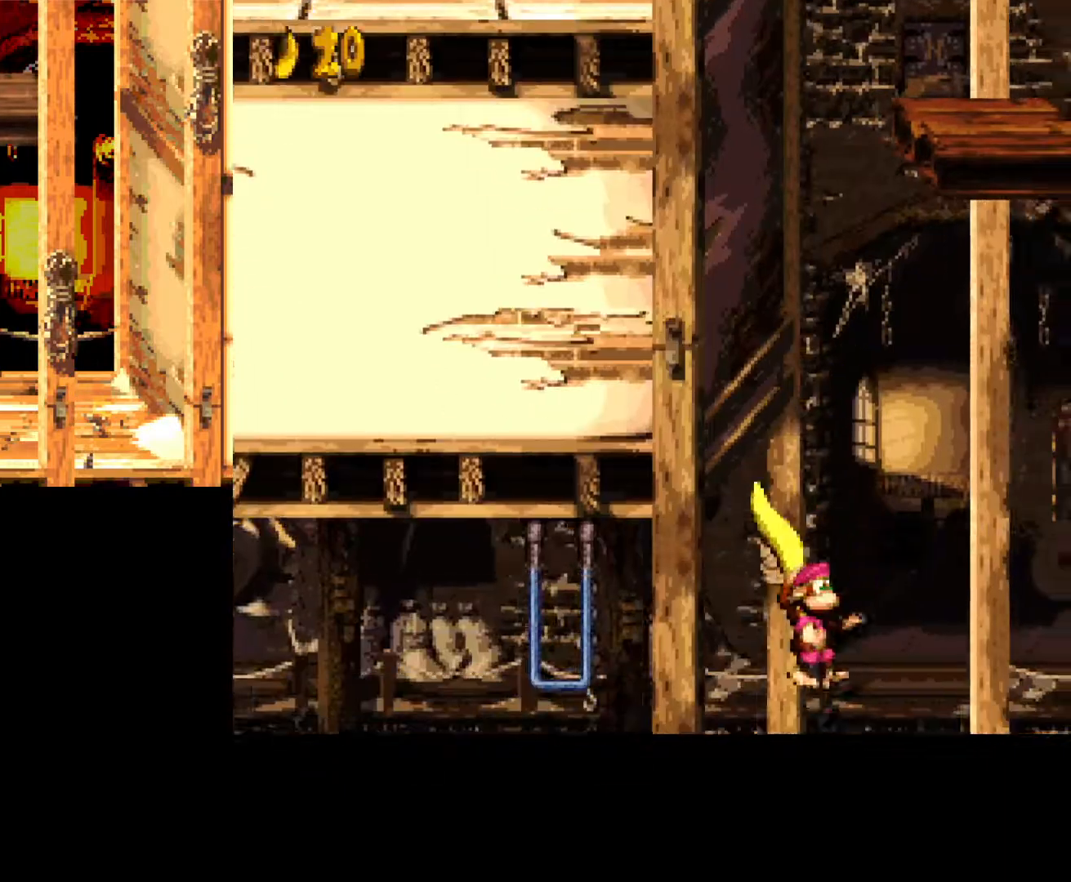
{"buttons": ["B"], "events": [[133, "DPAD_RIGHT", "up"], [483, "B", "down"]]}
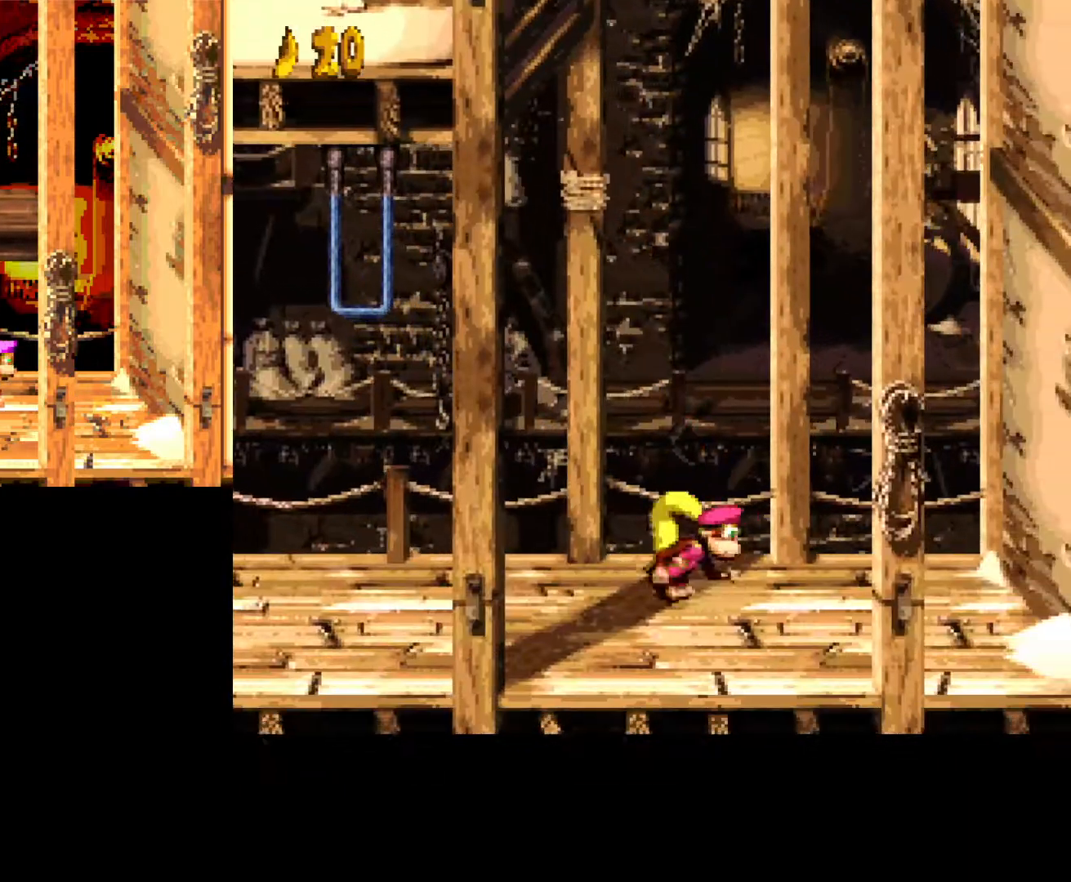
{"buttons": [], "events": [[50, "A", "down"], [183, "A", "up"], [483, "B", "up"]]}
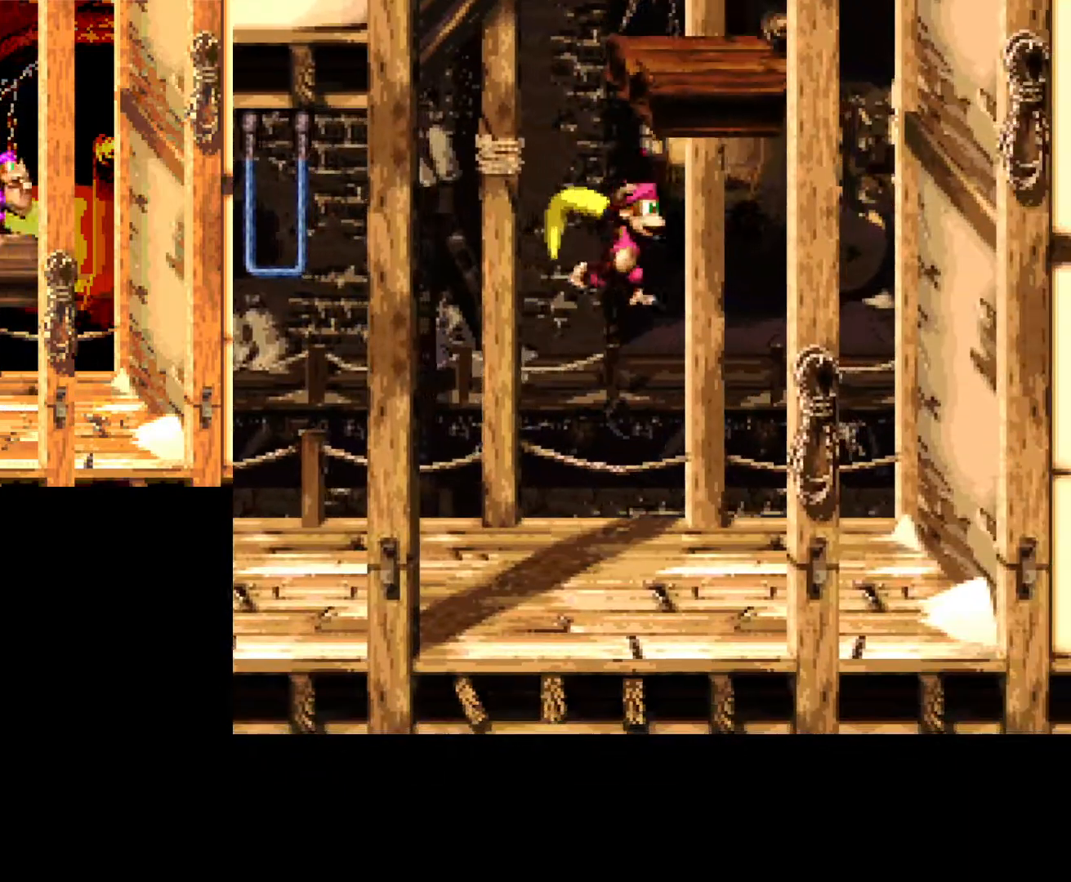
{"buttons": [], "events": []}
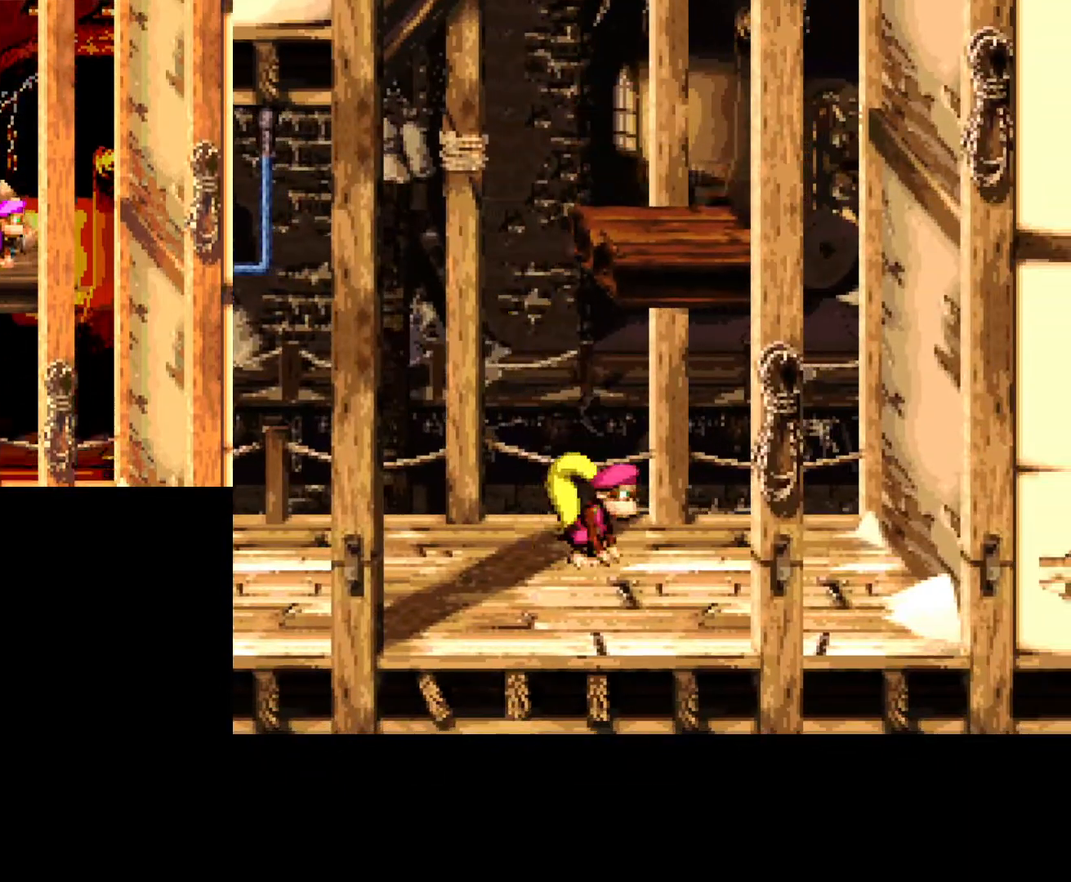
{"buttons": ["A"], "events": [[283, "A", "down"]]}
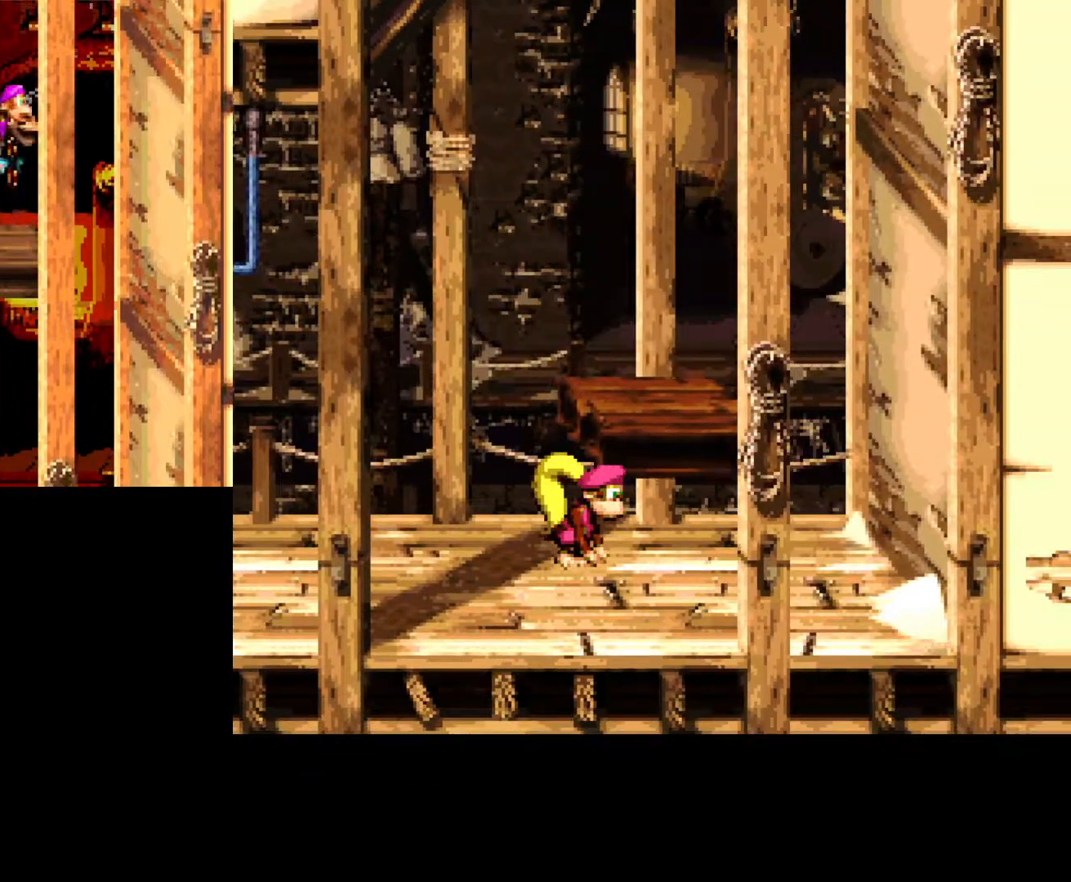
{"buttons": ["B"], "events": [[167, "A", "up"], [300, "B", "down"]]}
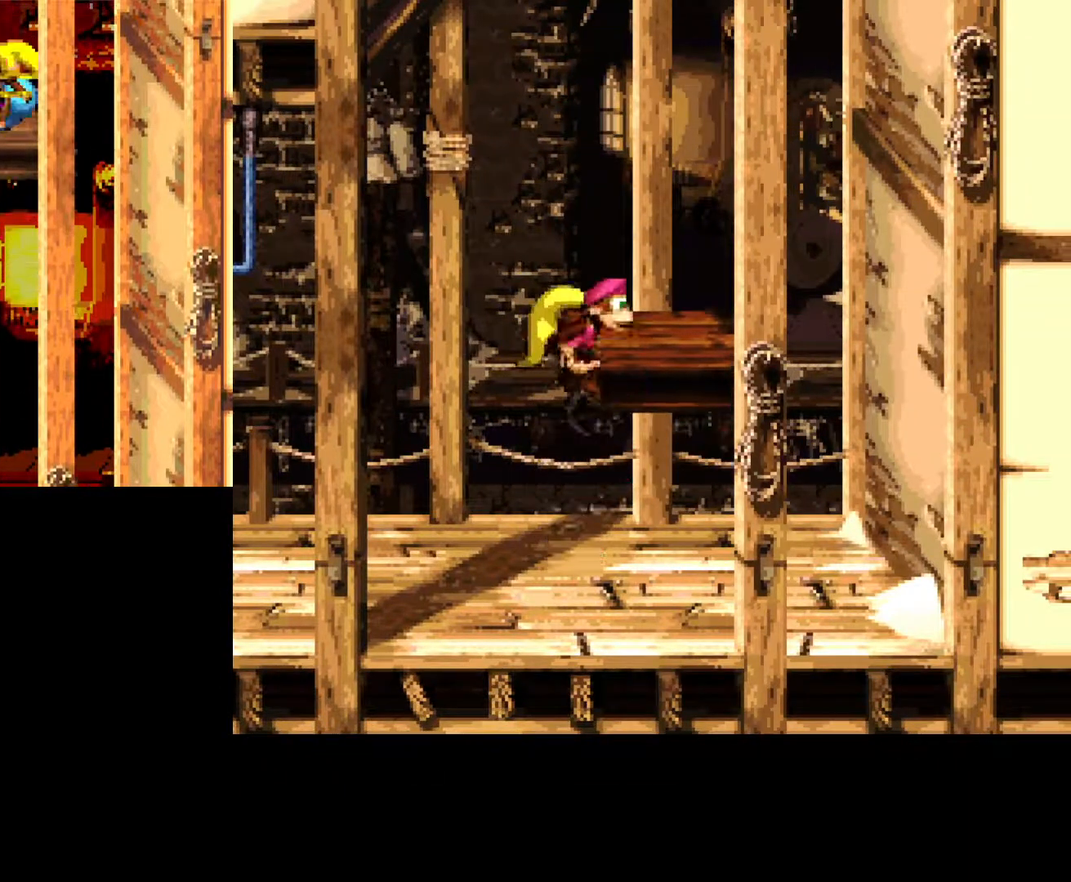
{"buttons": [], "events": [[333, "B", "up"]]}
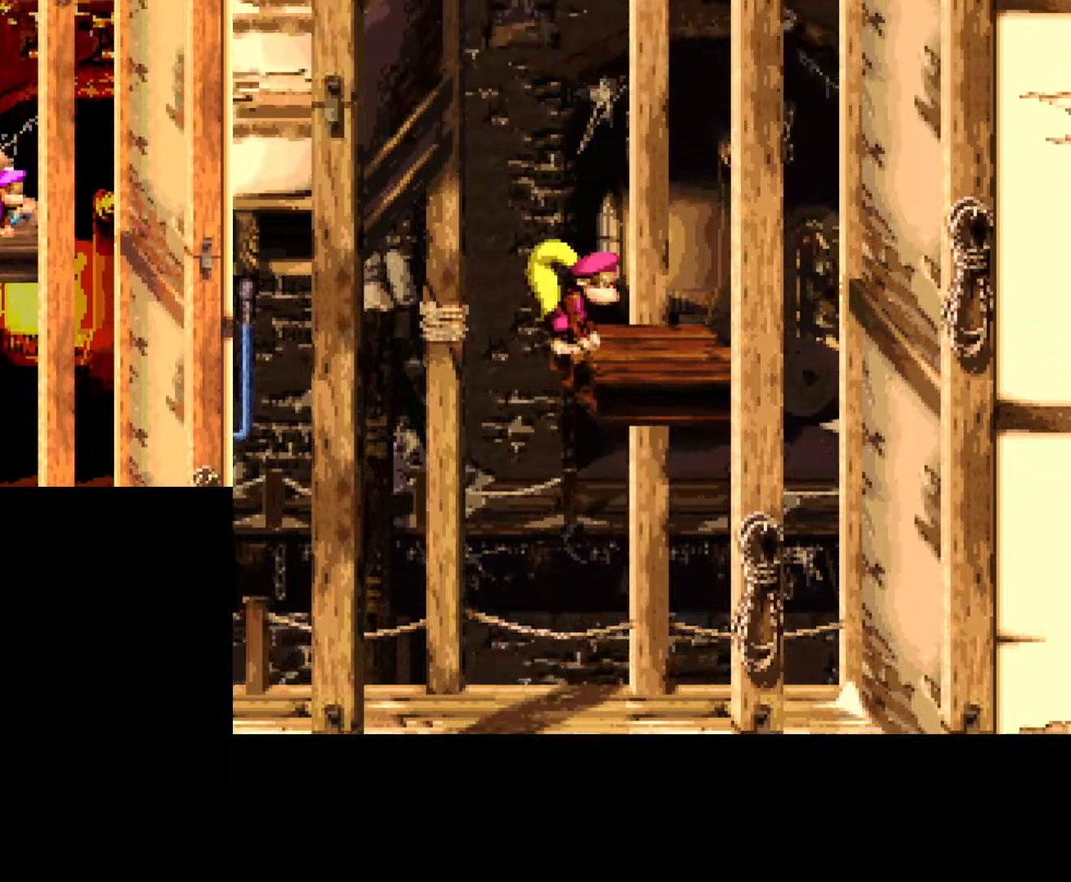
{"buttons": [], "events": []}
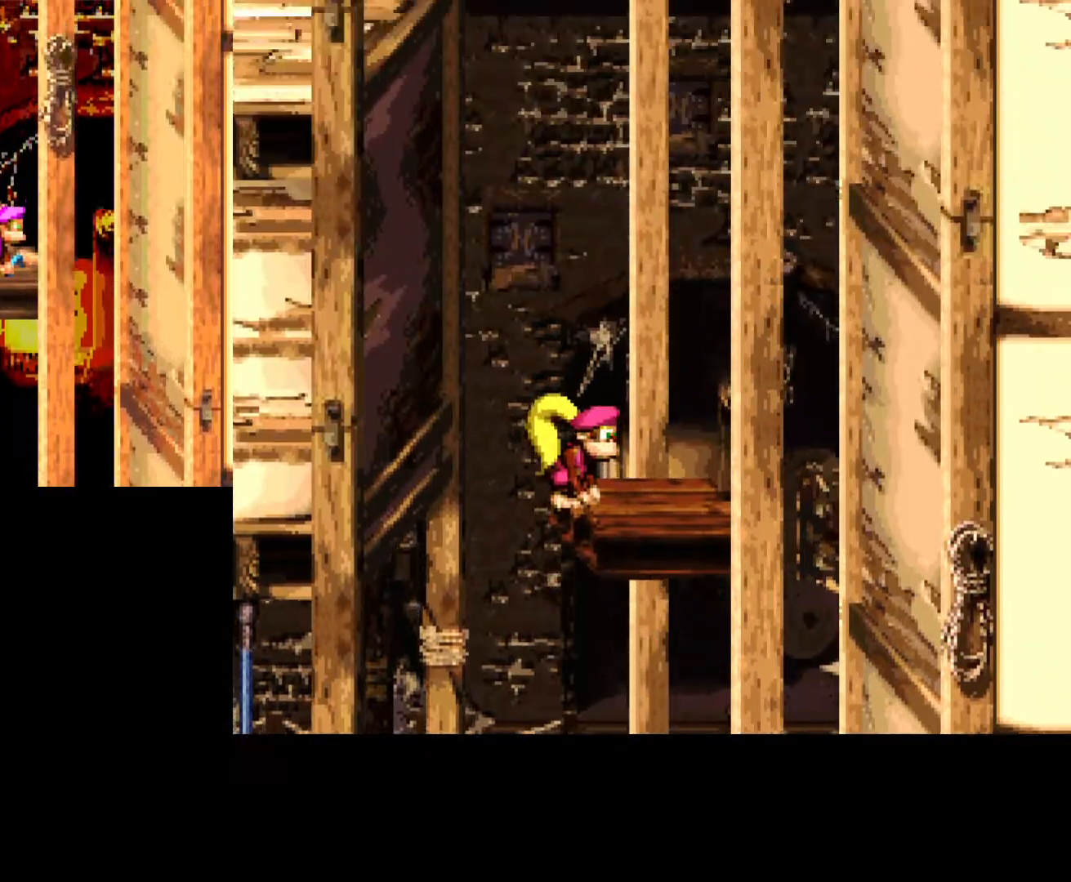
{"buttons": [], "events": []}
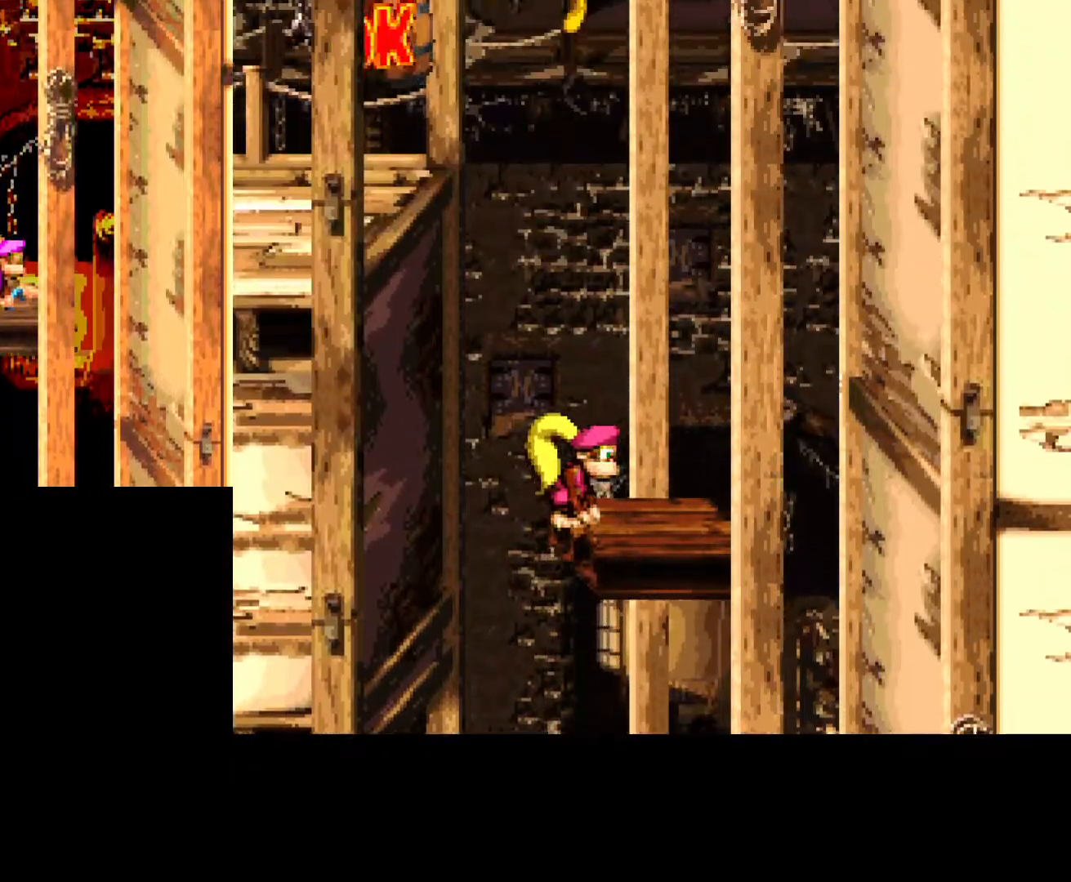
{"buttons": [], "events": []}
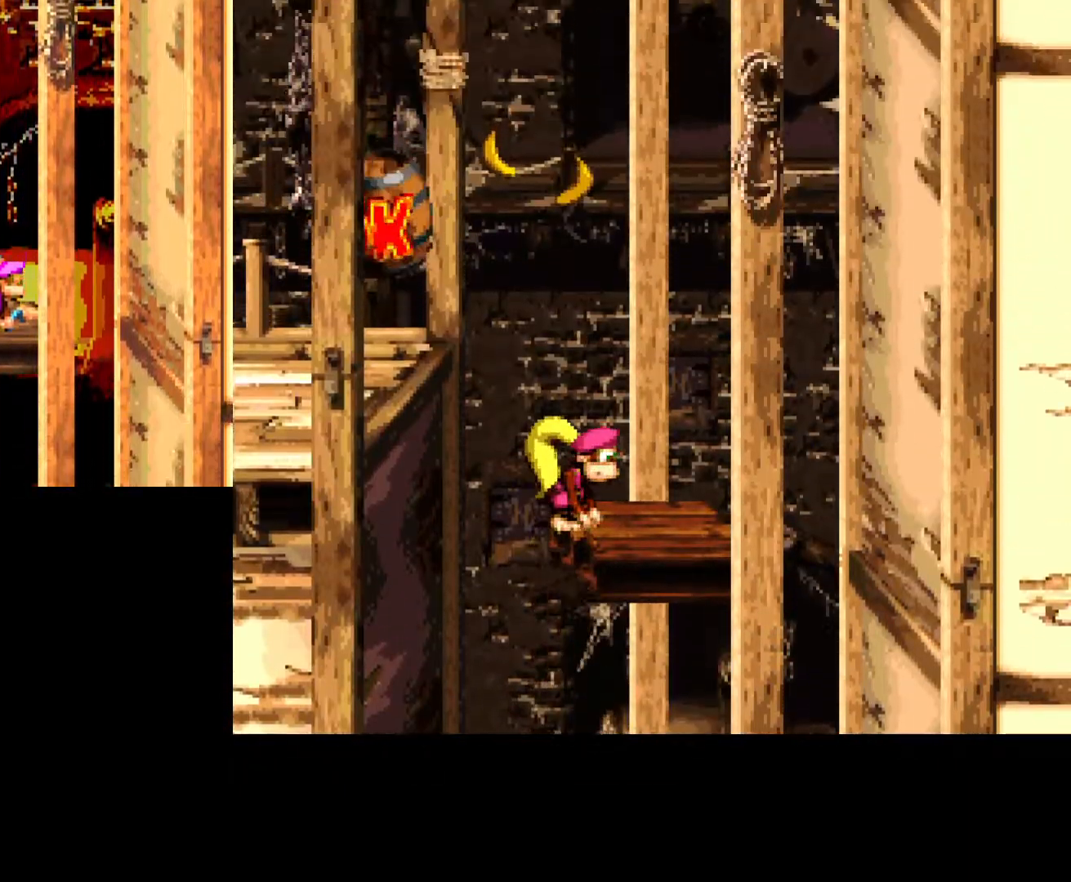
{"buttons": ["A", "B", "DPAD_LEFT"], "events": [[83, "B", "down"], [133, "A", "down"], [150, "DPAD_LEFT", "down"]]}
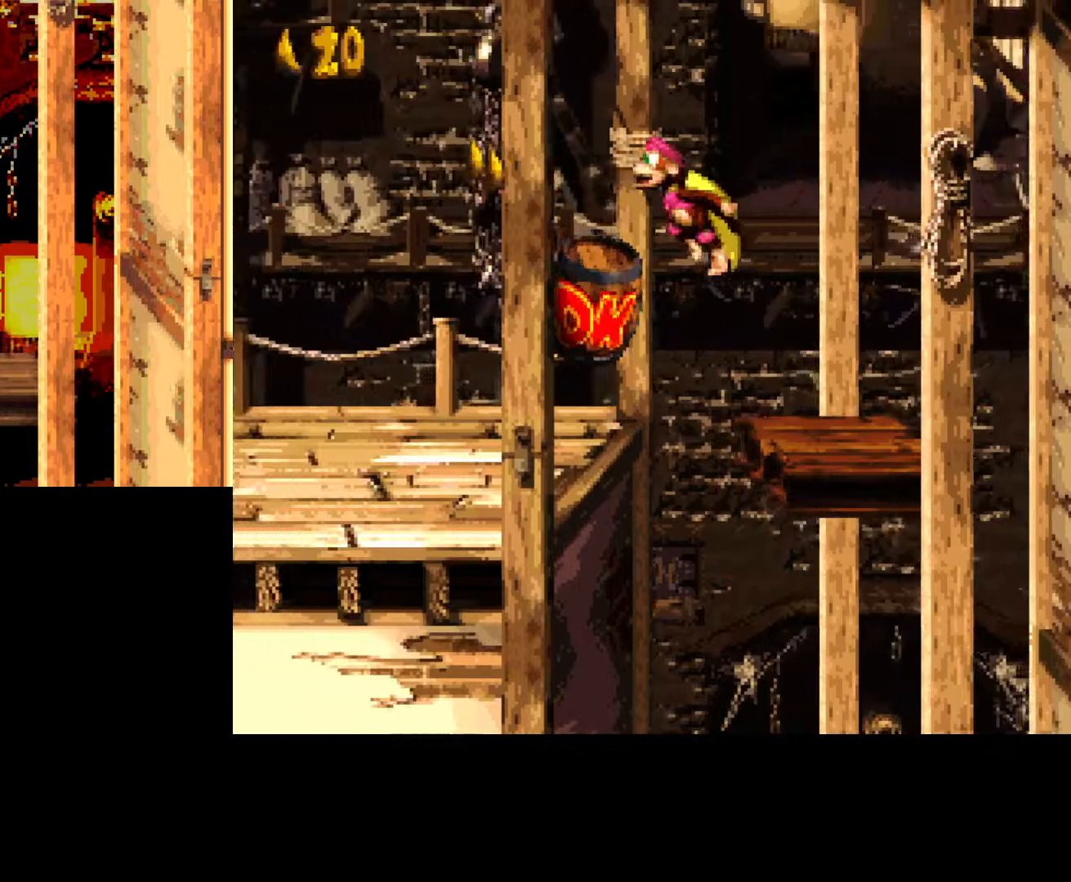
{"buttons": ["A", "B", "DPAD_LEFT"], "events": []}
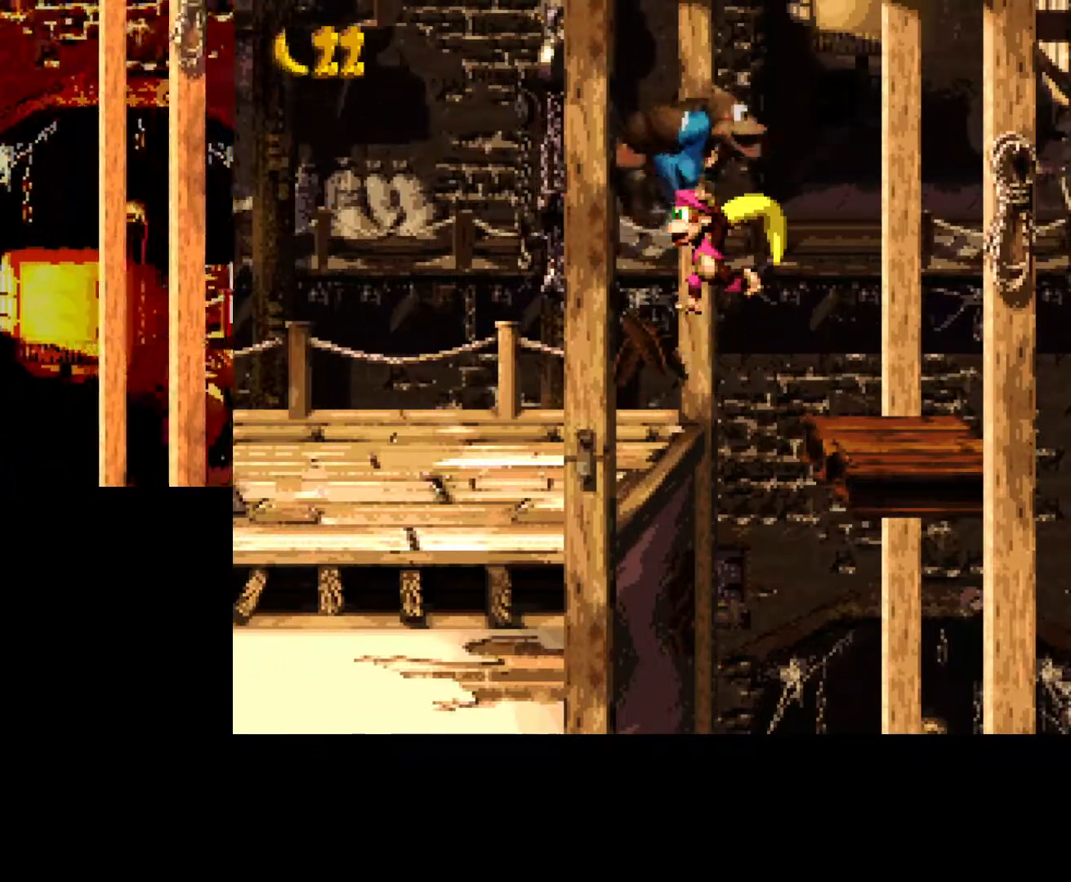
{"buttons": [], "events": [[33, "DPAD_LEFT", "up"], [50, "A", "up"], [50, "B", "up"]]}
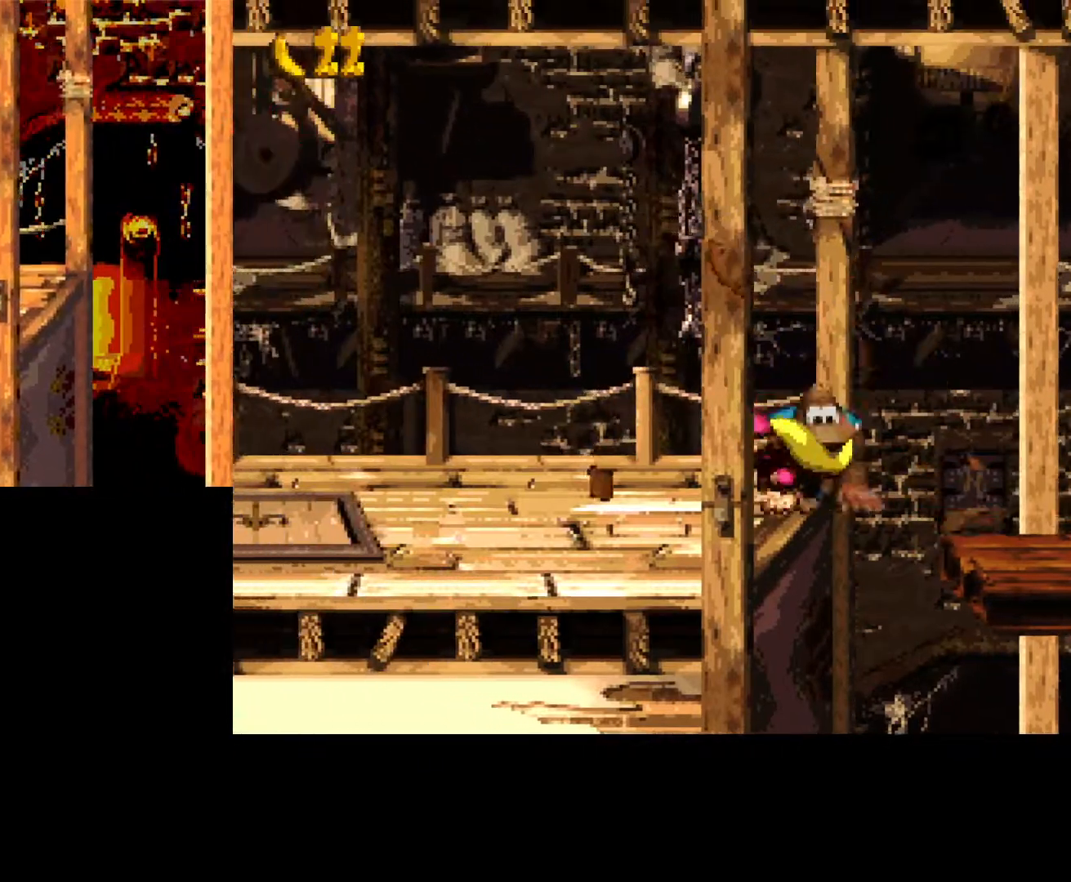
{"buttons": ["B", "DPAD_LEFT"], "events": [[350, "B", "down"], [350, "DPAD_LEFT", "down"]]}
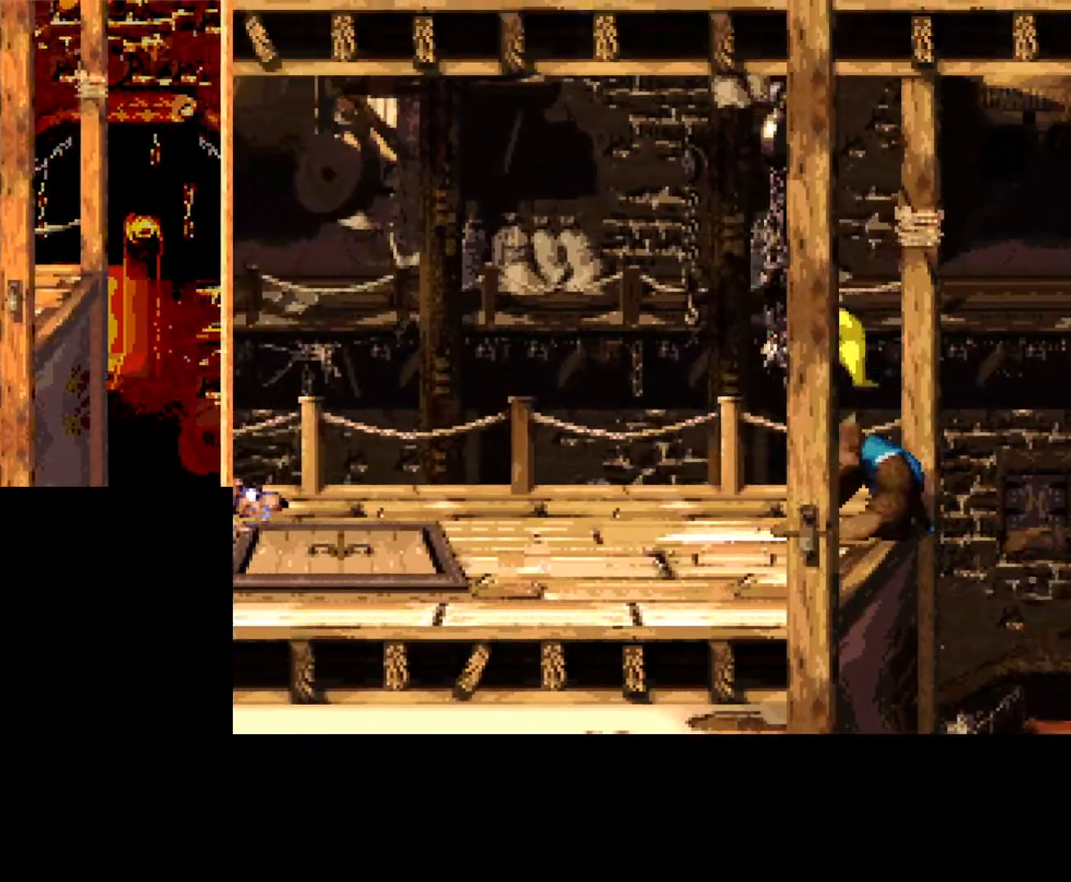
{"buttons": ["B"], "events": [[367, "DPAD_LEFT", "up"]]}
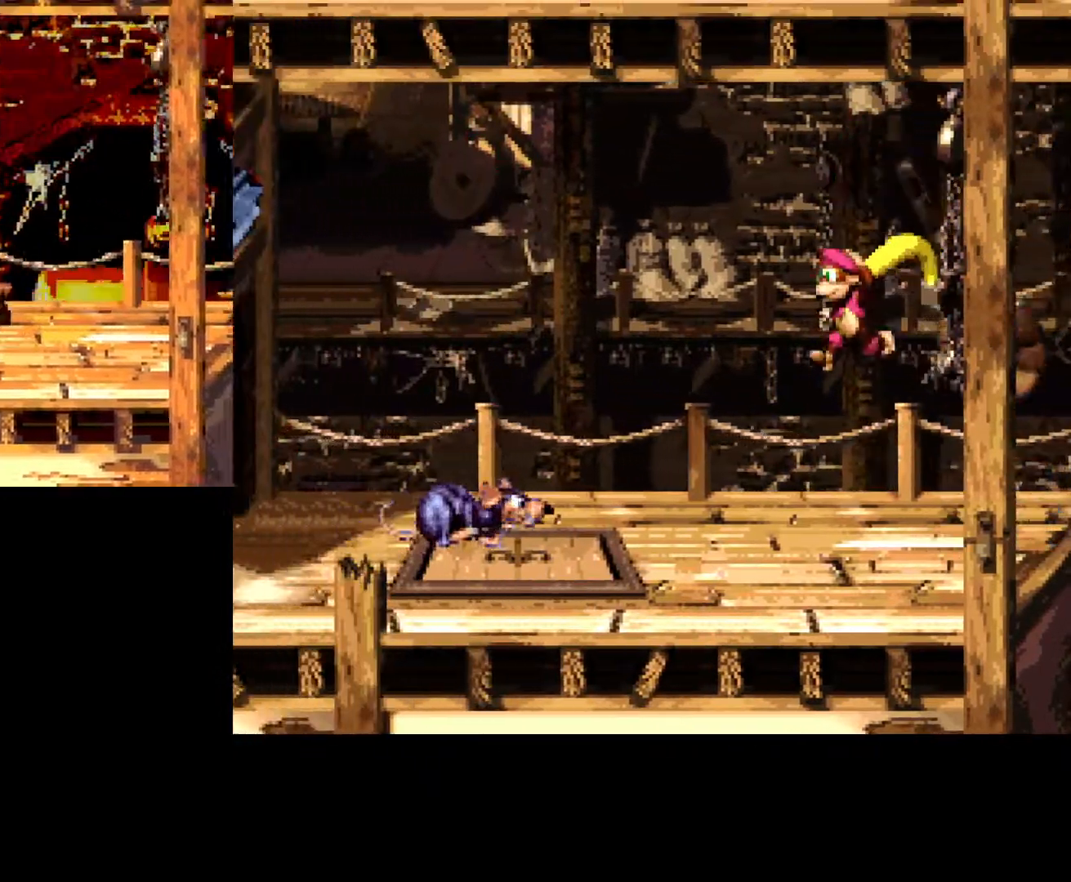
{"buttons": ["A", "B", "DPAD_RIGHT"], "events": [[50, "B", "up"], [117, "DPAD_RIGHT", "down"], [217, "B", "down"], [383, "A", "down"]]}
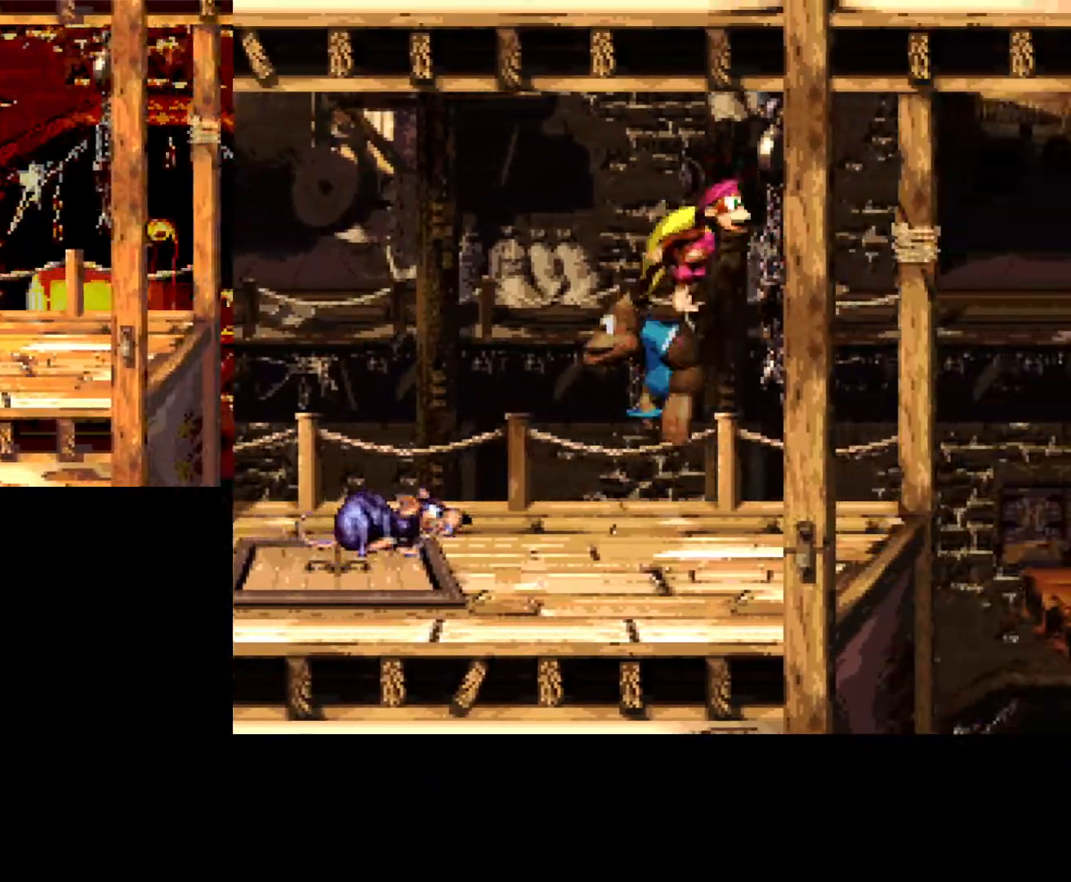
{"buttons": ["A", "B", "DPAD_LEFT"], "events": [[17, "DPAD_RIGHT", "up"], [100, "DPAD_LEFT", "down"]]}
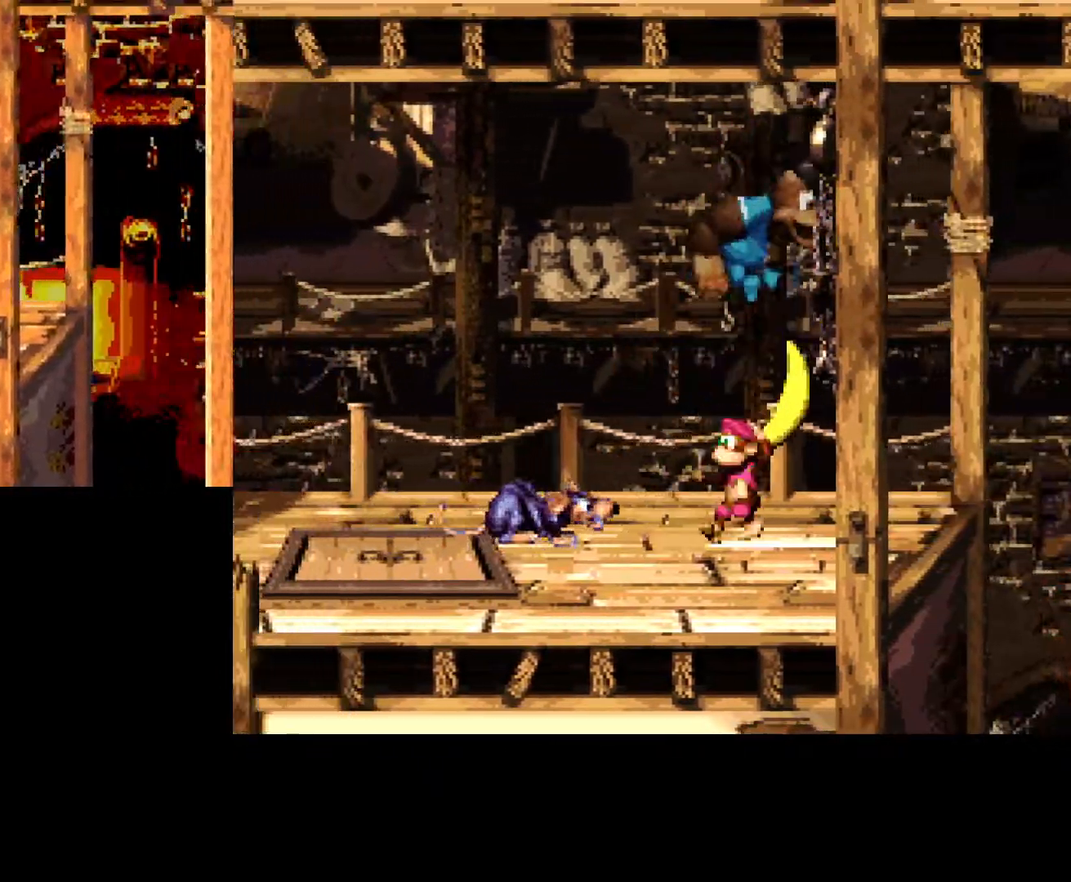
{"buttons": ["A", "B"], "events": [[33, "DPAD_LEFT", "up"], [67, "A", "up"], [100, "B", "up"], [100, "DPAD_RIGHT", "down"], [150, "B", "down"], [200, "A", "down"], [350, "DPAD_RIGHT", "up"]]}
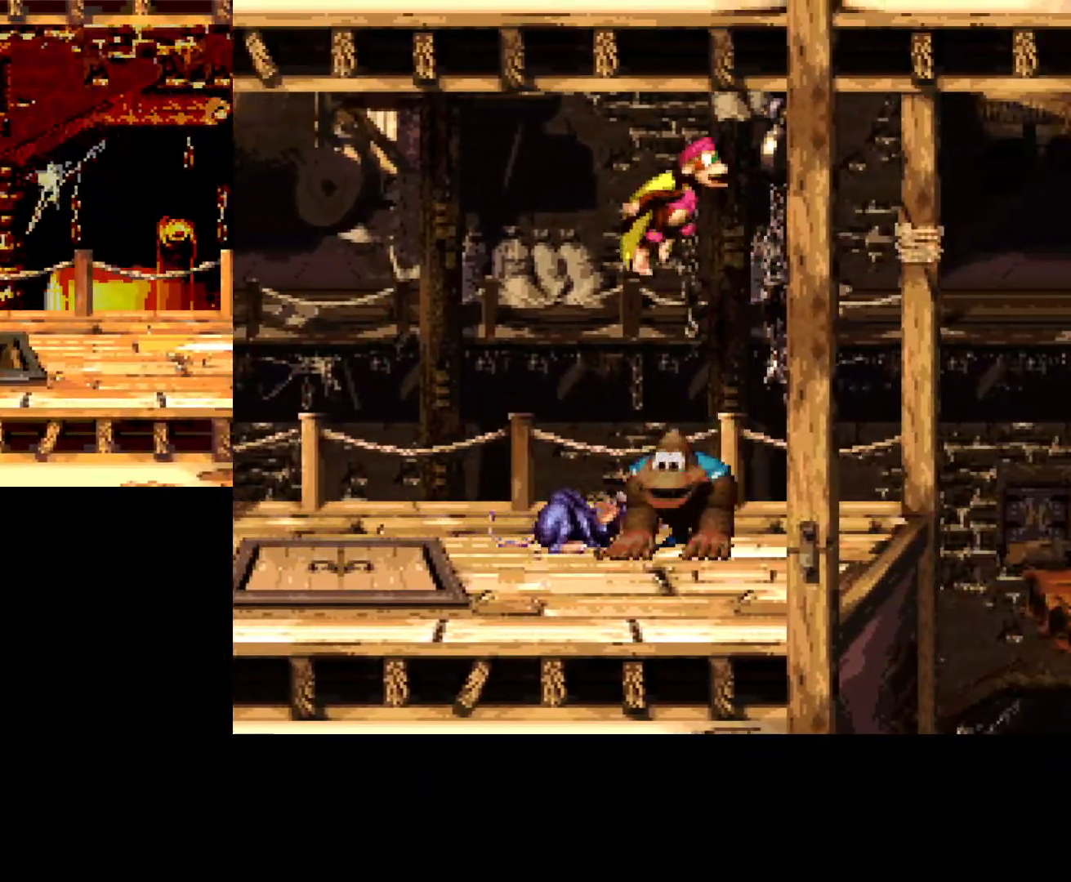
{"buttons": ["B", "DPAD_LEFT"], "events": [[33, "DPAD_LEFT", "down"], [200, "A", "up"], [233, "DPAD_LEFT", "up"], [417, "DPAD_LEFT", "down"]]}
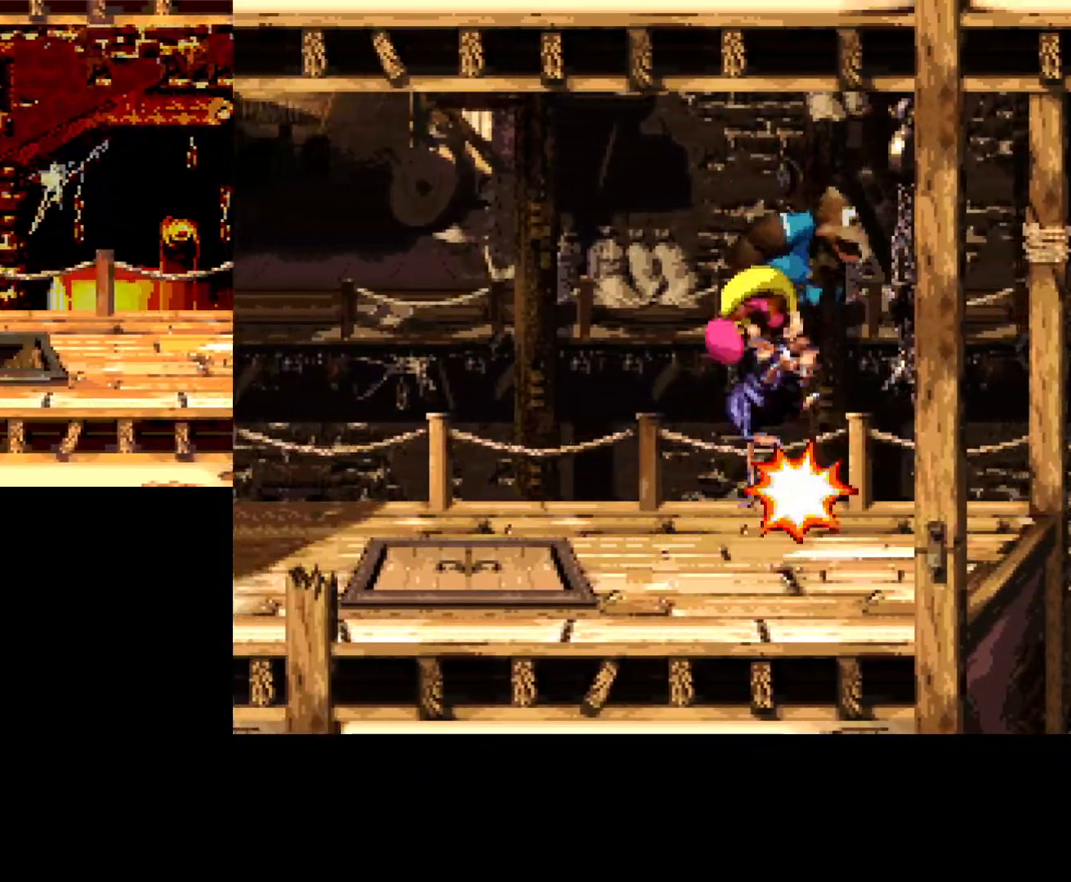
{"buttons": ["B"], "events": [[400, "DPAD_LEFT", "up"]]}
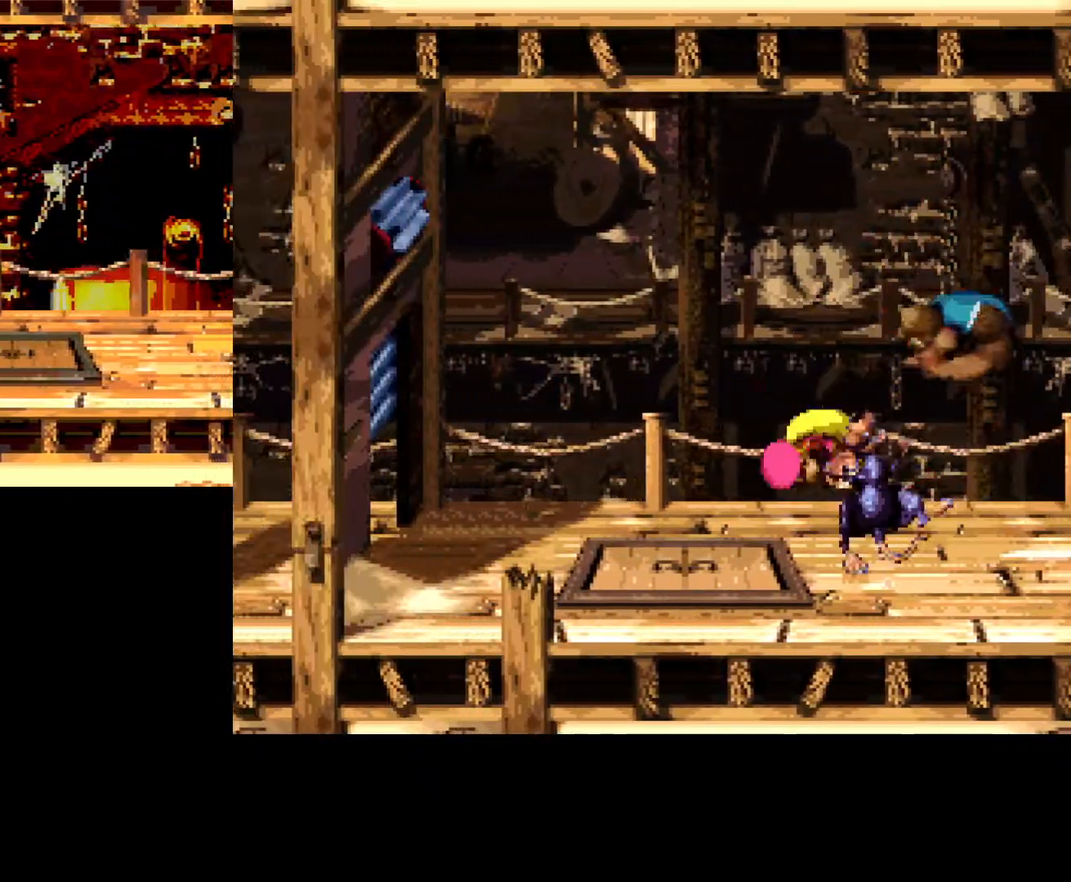
{"buttons": ["B"], "events": [[183, "DPAD_RIGHT", "down"], [400, "DPAD_RIGHT", "up"]]}